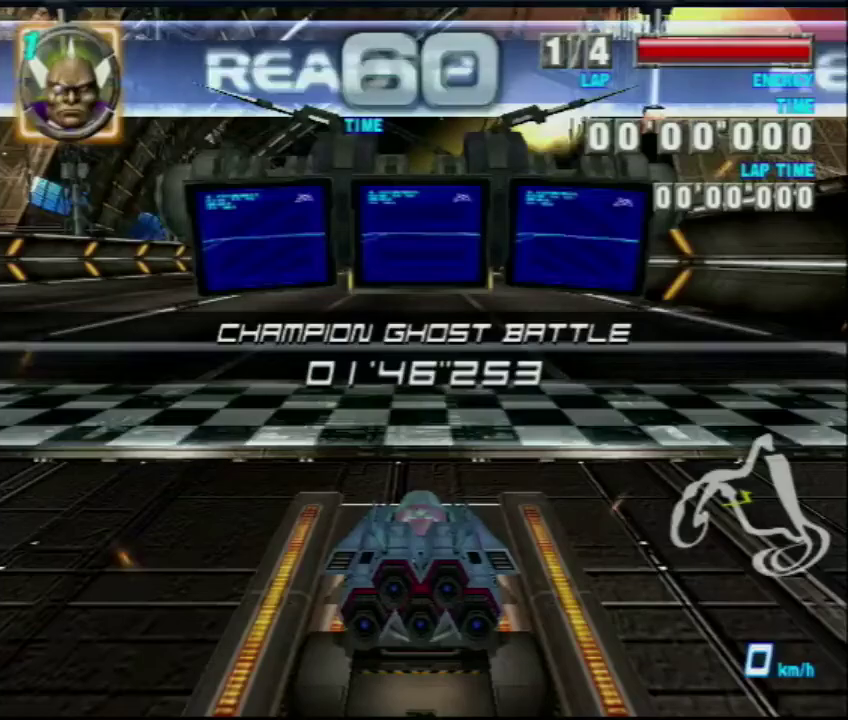
Gameplay with a controller (Nintendo layout); each line is a JSON object with the inputs held at the frame after it (dt_ms = milliseconds from this image to that frame). "events" lists button and stick changes between this image and that frame as [ms after this image, input, new state], when the widget could be followed in between. This overlay highlights the sticks when they move; stick clicks (L3 R3) are not distinguishable. Not read: L3 R3 right_stick.
{"dt_ms": 501, "buttons": [], "left_stick": "center", "events": []}
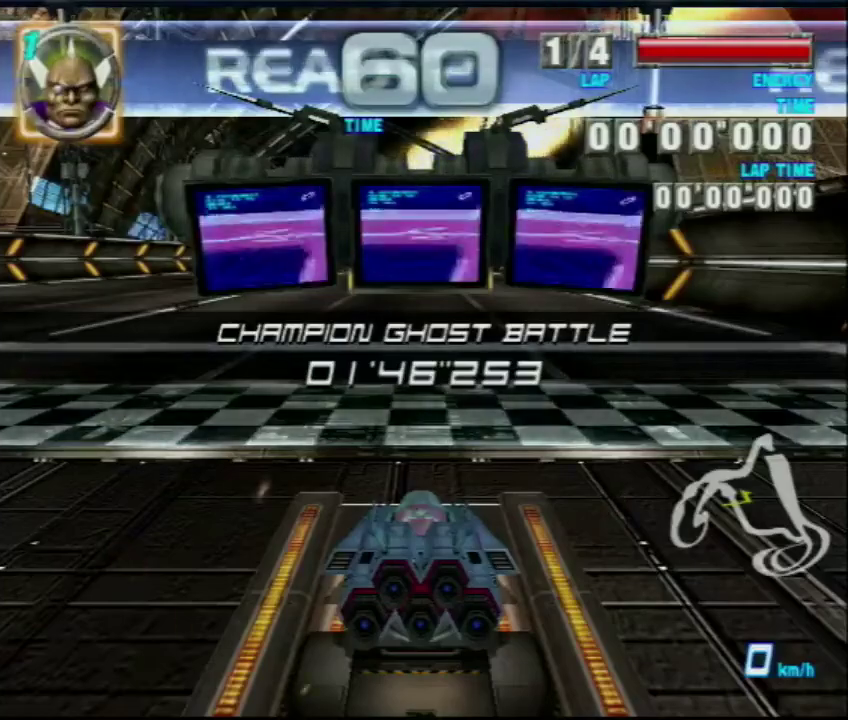
{"dt_ms": 500, "buttons": [], "left_stick": "center", "events": []}
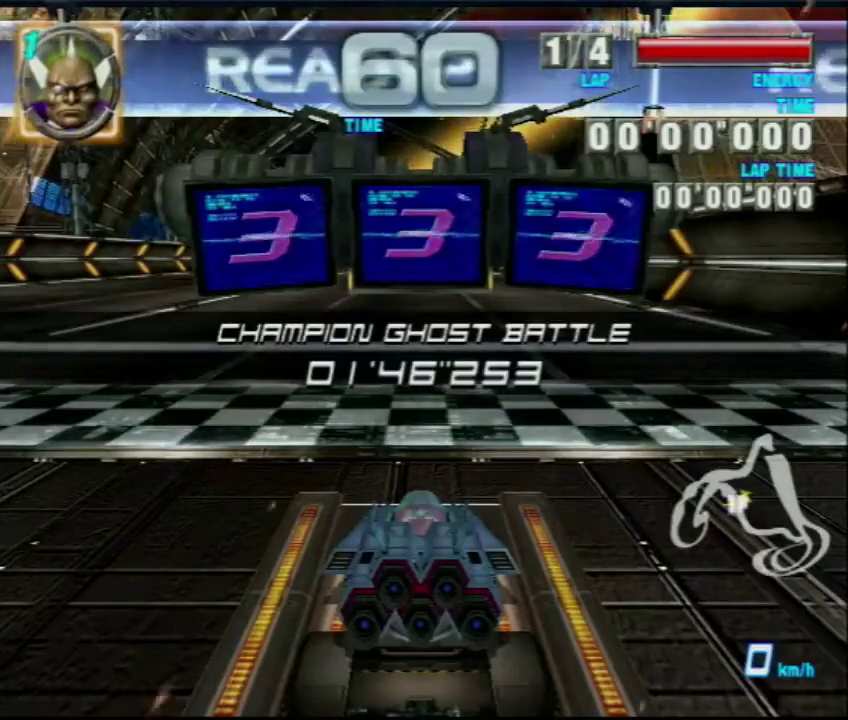
{"dt_ms": 501, "buttons": [], "left_stick": "center", "events": []}
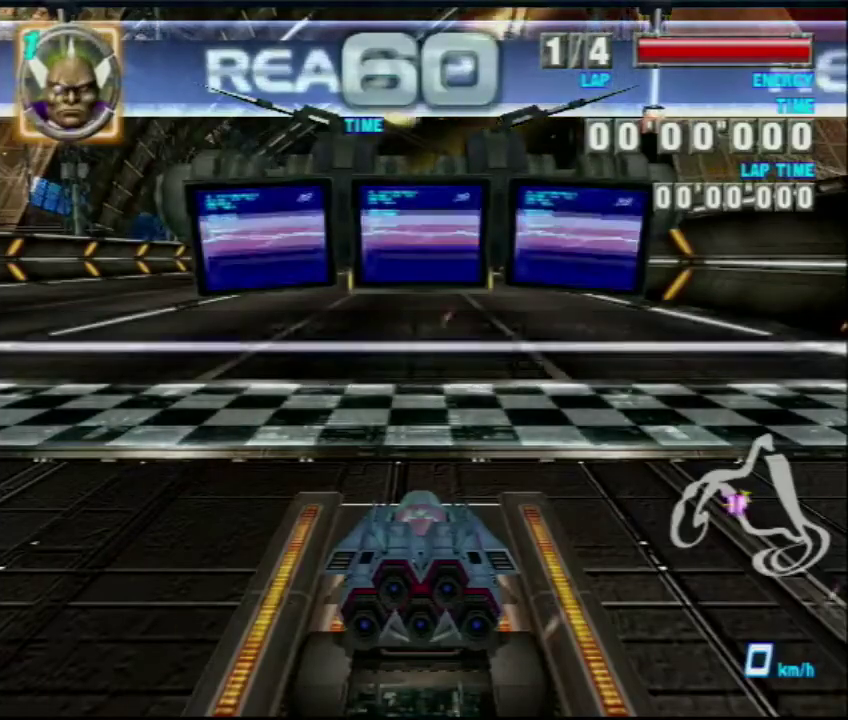
{"dt_ms": 500, "buttons": [], "left_stick": "center", "events": []}
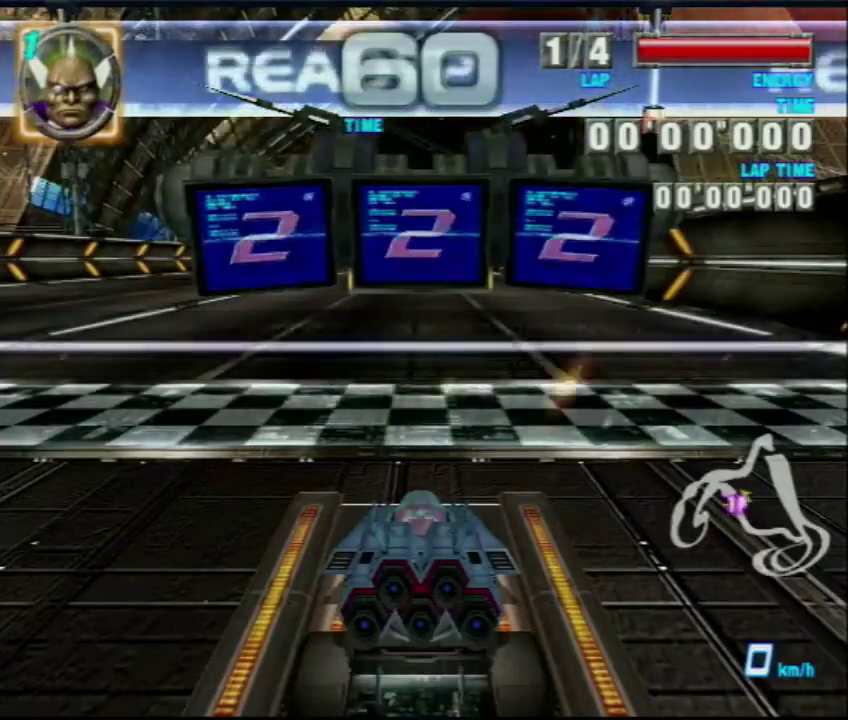
{"dt_ms": 501, "buttons": ["A"], "left_stick": "center", "events": [[301, "A", "down"]]}
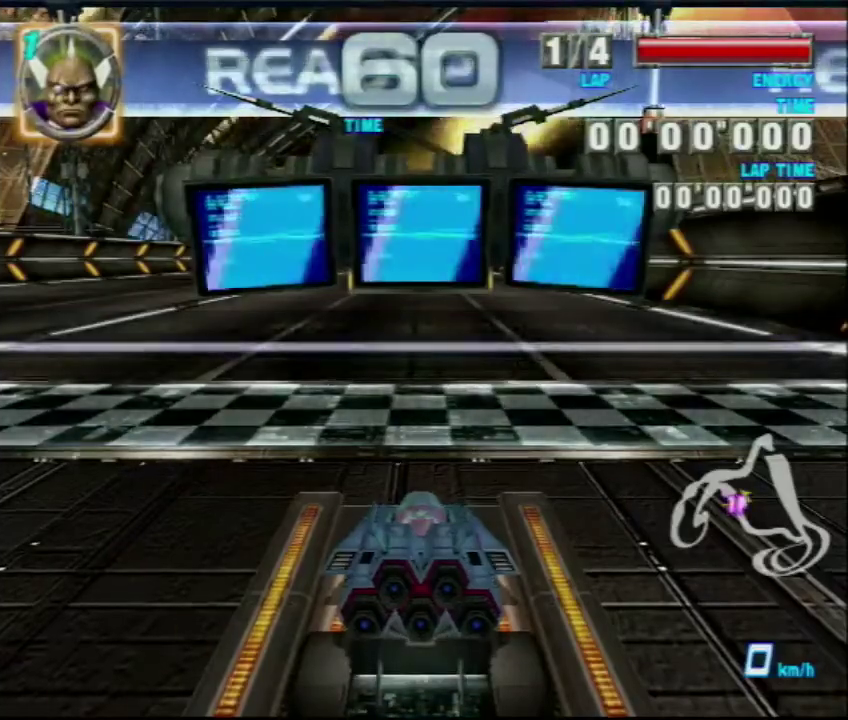
{"dt_ms": 500, "buttons": ["A"], "left_stick": "center", "events": []}
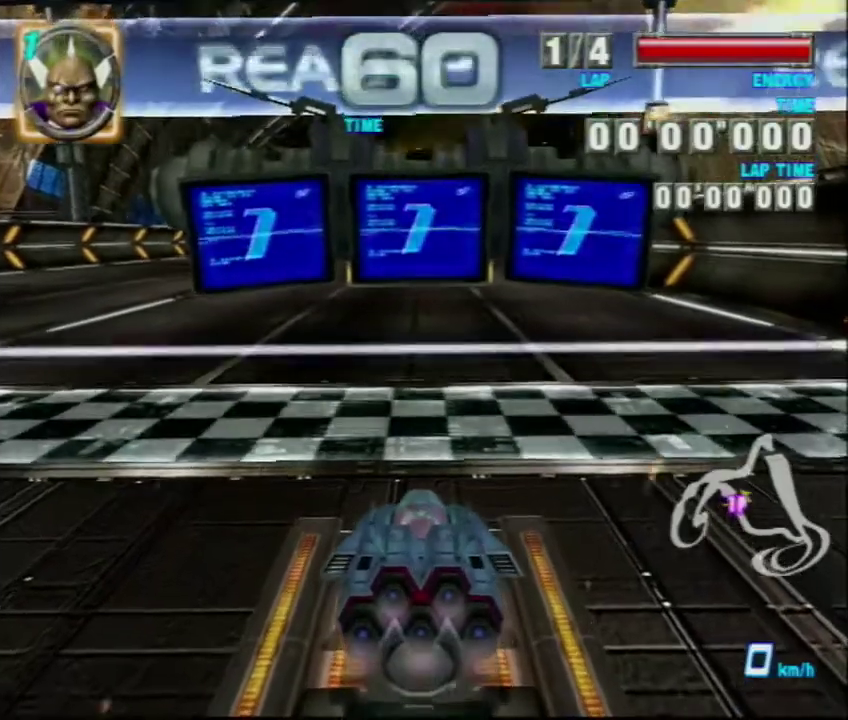
{"dt_ms": 501, "buttons": ["A"], "left_stick": "center", "events": []}
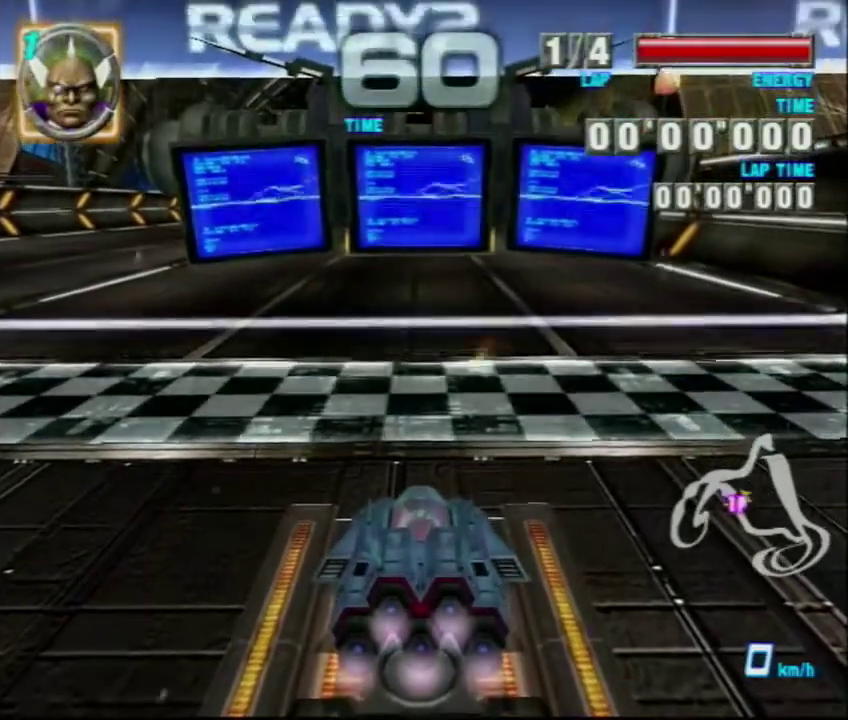
{"dt_ms": 701, "buttons": ["A"], "left_stick": "center", "events": [[317, "B", "down"], [317, "L1", "down"], [350, "left_stick", "left"], [484, "B", "up"], [517, "L1", "up"], [634, "left_stick", "center"]]}
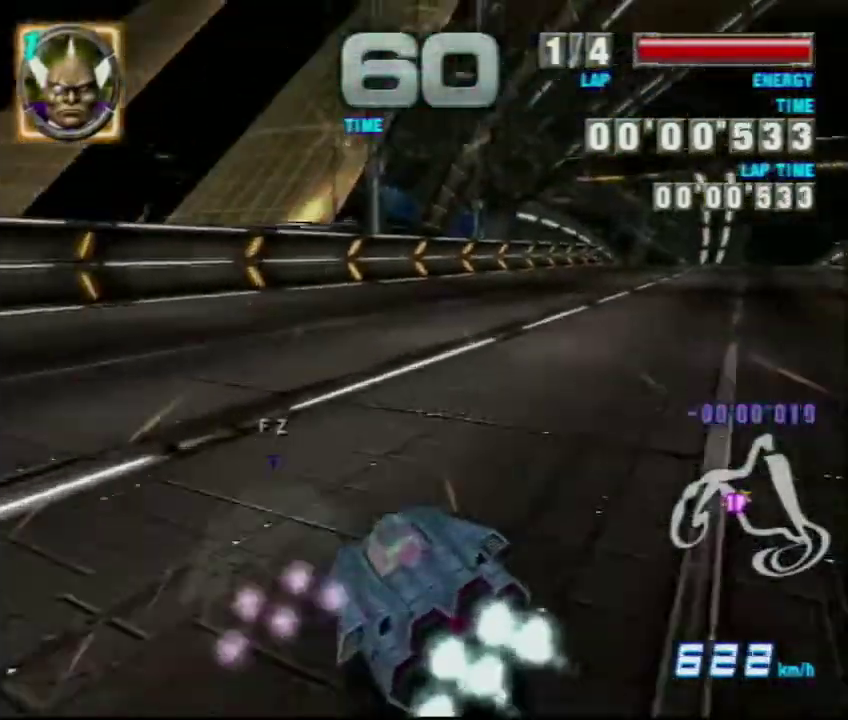
{"dt_ms": 300, "buttons": ["A", "R1"], "left_stick": "right", "events": [[16, "B", "down"], [33, "left_stick", "right"], [116, "B", "up"], [150, "R1", "down"]]}
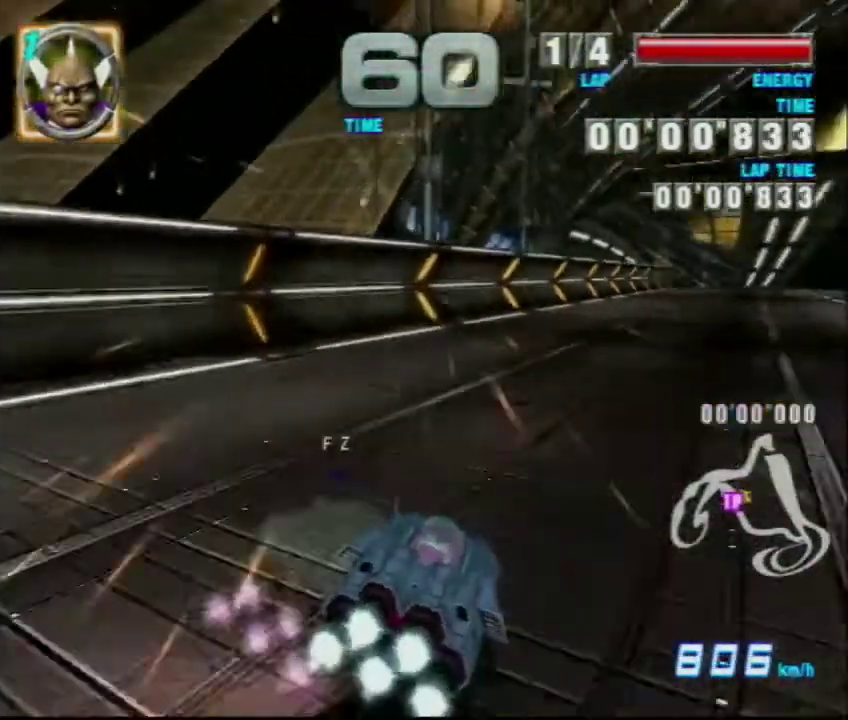
{"dt_ms": 300, "buttons": ["A"], "left_stick": "center", "events": [[183, "R1", "up"], [267, "left_stick", "center"]]}
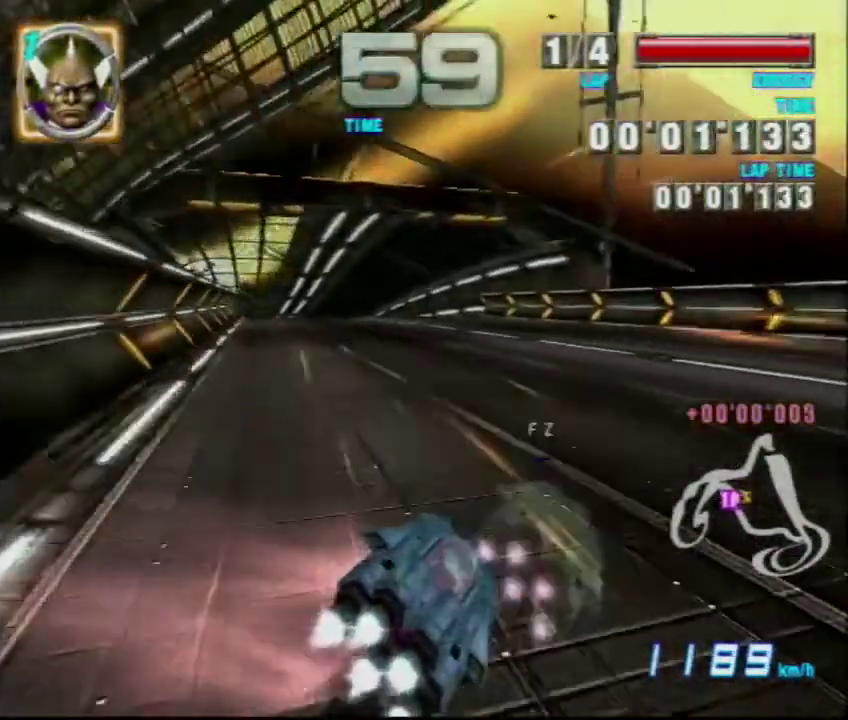
{"dt_ms": 601, "buttons": [], "left_stick": "center", "events": [[67, "left_stick", "left"], [100, "L1", "down"], [150, "B", "down"], [250, "B", "up"], [467, "L1", "up"], [484, "A", "up"], [534, "left_stick", "center"]]}
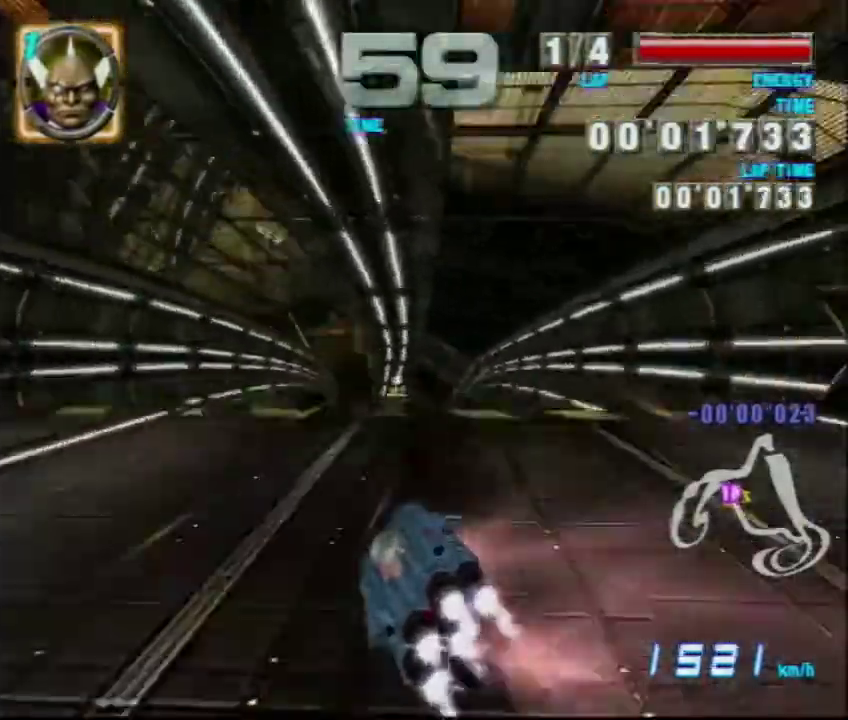
{"dt_ms": 600, "buttons": ["A", "B"], "left_stick": "right", "events": [[383, "A", "down"], [450, "B", "down"], [484, "left_stick", "right"]]}
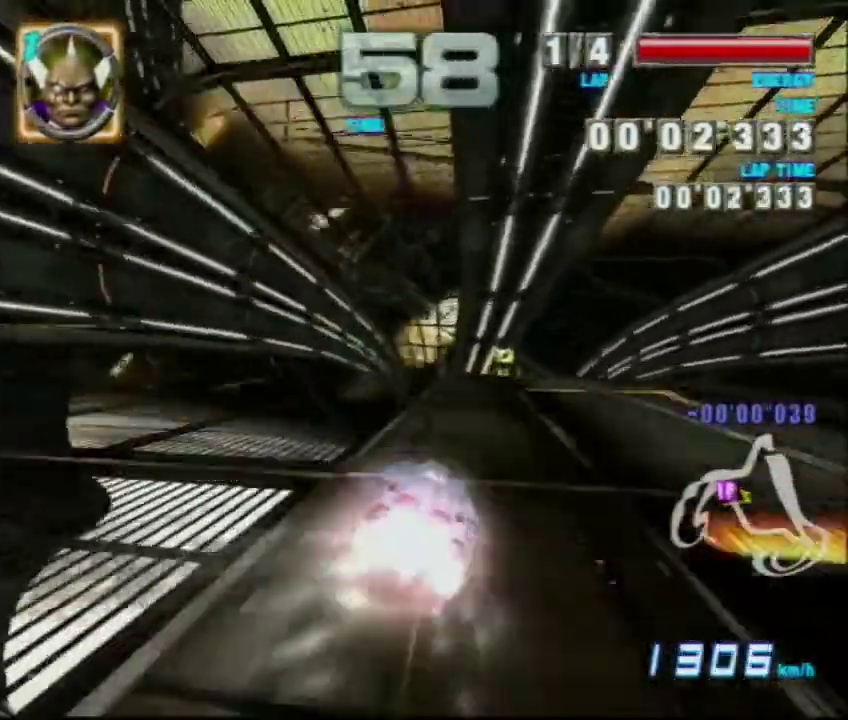
{"dt_ms": 601, "buttons": ["A"], "left_stick": "center", "events": [[17, "B", "up"], [67, "left_stick", "center"], [184, "B", "down"], [184, "L1", "down"], [184, "left_stick", "left"], [301, "B", "up"], [467, "L1", "up"], [568, "left_stick", "center"]]}
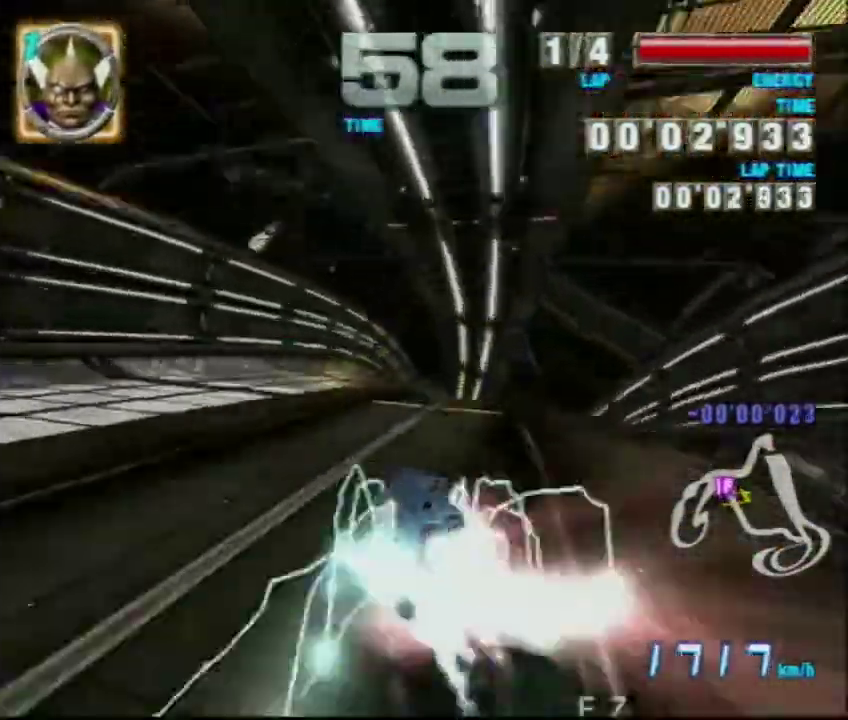
{"dt_ms": 601, "buttons": ["A", "B", "L1"], "left_stick": "left", "events": [[33, "B", "down"], [33, "left_stick", "right"], [217, "B", "up"], [367, "left_stick", "center"], [500, "left_stick", "left"], [534, "B", "down"], [534, "L1", "down"]]}
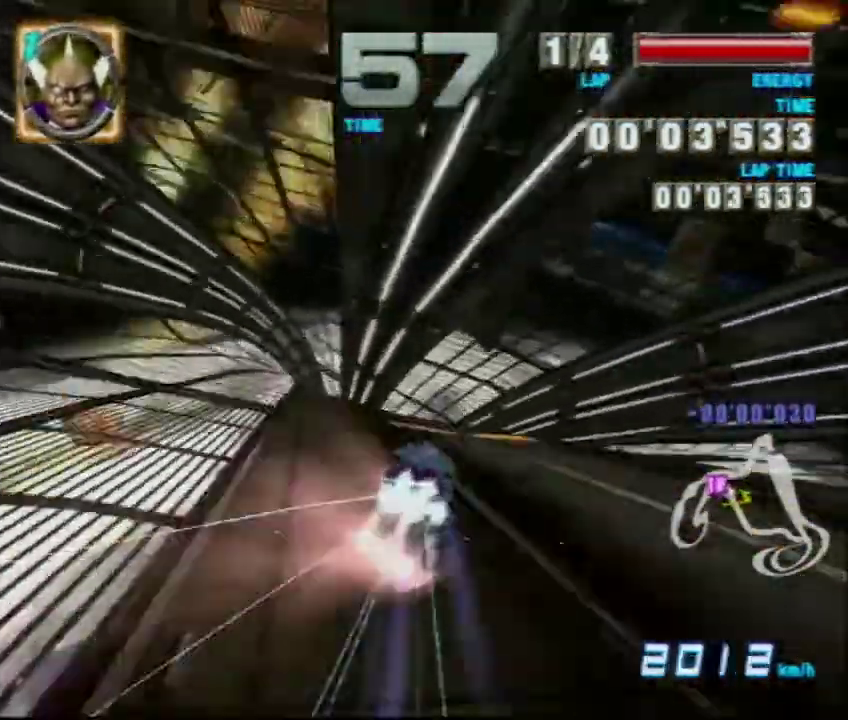
{"dt_ms": 400, "buttons": ["A", "B"], "left_stick": "right", "events": [[83, "B", "up"], [150, "L1", "up"], [216, "left_stick", "center"], [267, "left_stick", "right"], [333, "B", "down"]]}
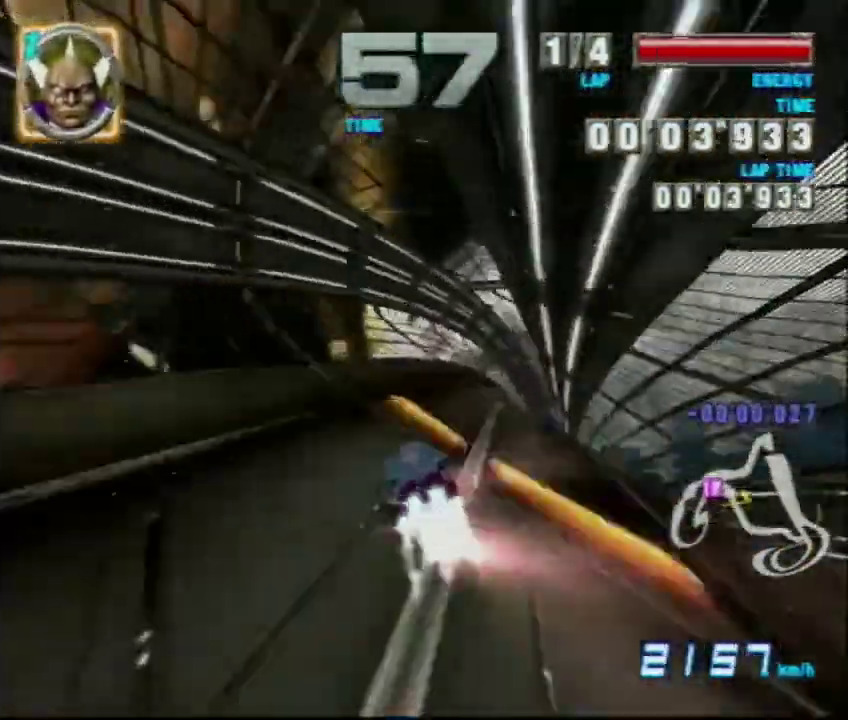
{"dt_ms": 400, "buttons": ["A"], "left_stick": "center", "events": [[117, "B", "up"], [217, "left_stick", "center"]]}
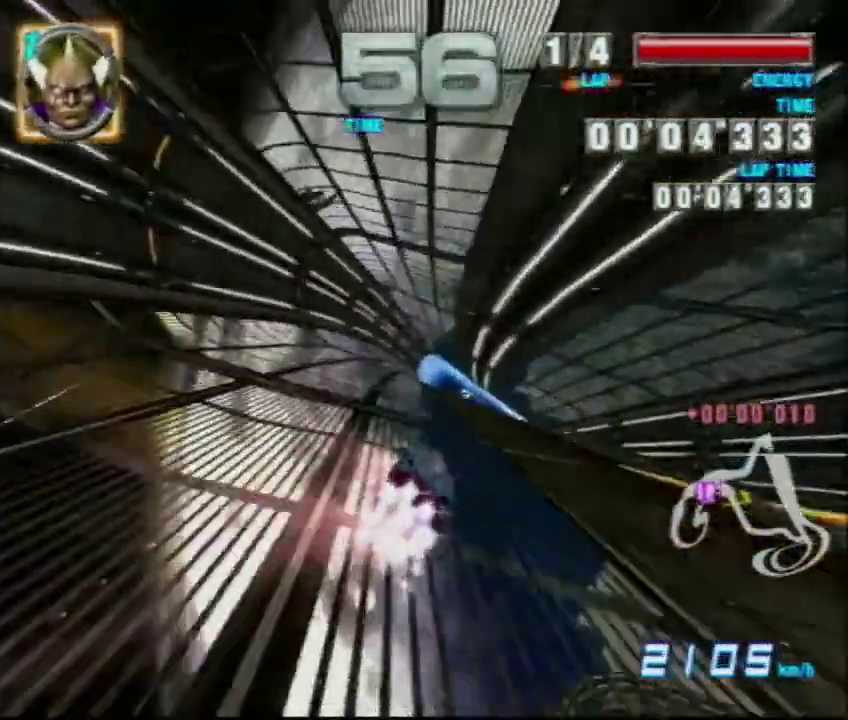
{"dt_ms": 301, "buttons": ["A"], "left_stick": "right", "events": [[134, "B", "down"], [167, "left_stick", "right"], [284, "B", "up"]]}
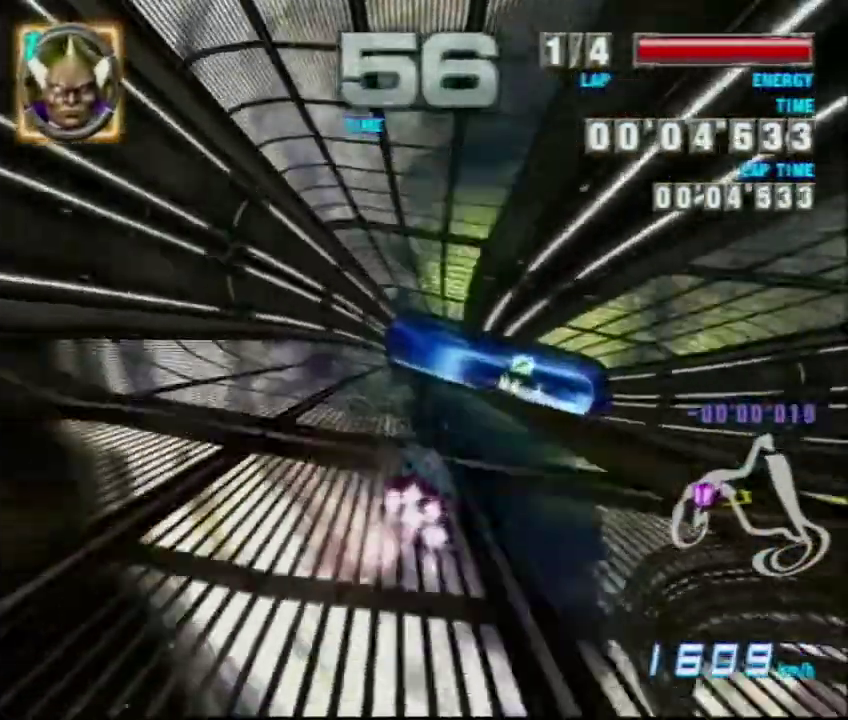
{"dt_ms": 700, "buttons": ["A"], "left_stick": "right", "events": []}
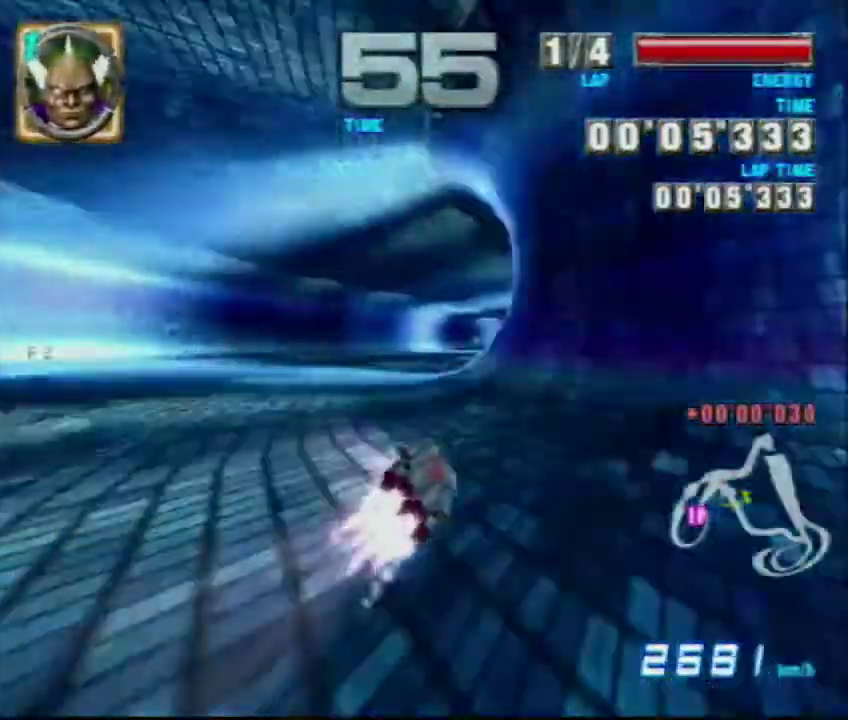
{"dt_ms": 501, "buttons": ["A", "L1"], "left_stick": "up-left", "events": [[284, "B", "down"], [284, "L1", "down"], [317, "left_stick", "up-left"], [367, "B", "up"]]}
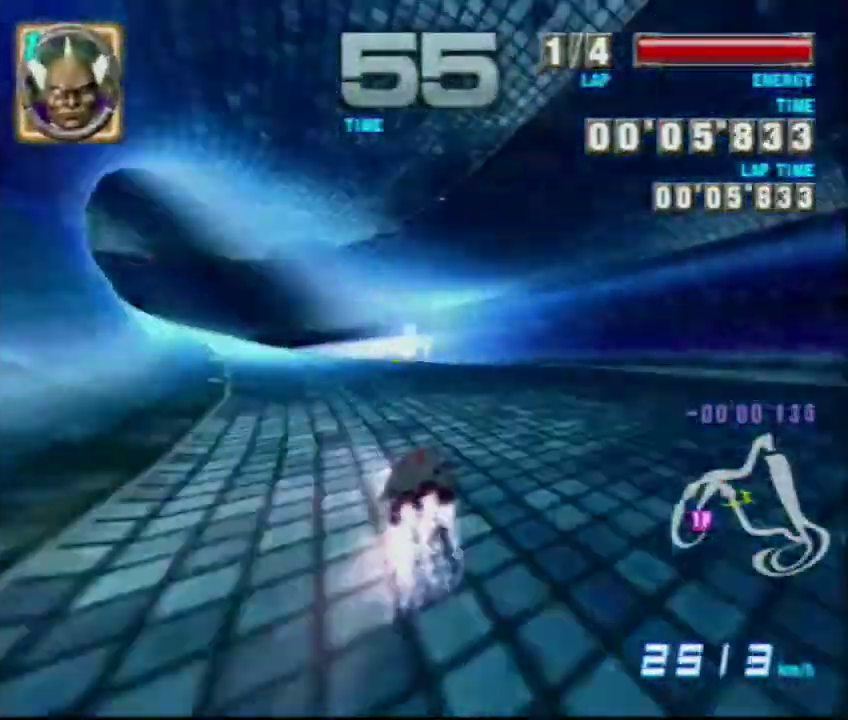
{"dt_ms": 300, "buttons": ["A", "L1"], "left_stick": "up-left", "events": []}
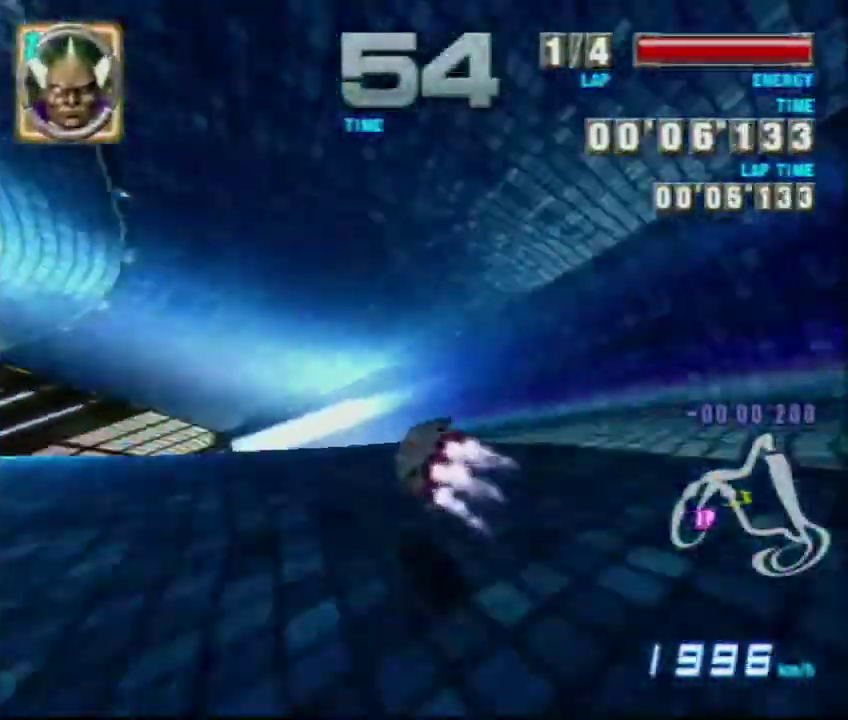
{"dt_ms": 601, "buttons": [], "left_stick": "up"}
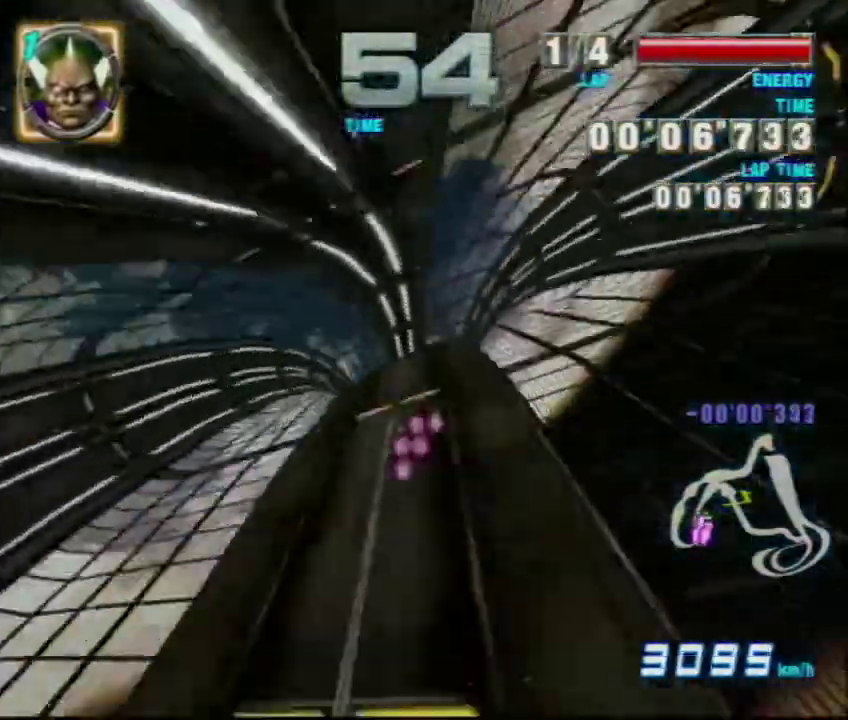
{"dt_ms": 700, "buttons": [], "left_stick": "center", "events": [[16, "left_stick", "up-left"], [100, "left_stick", "up"], [183, "left_stick", "up-left"], [650, "left_stick", "center"]]}
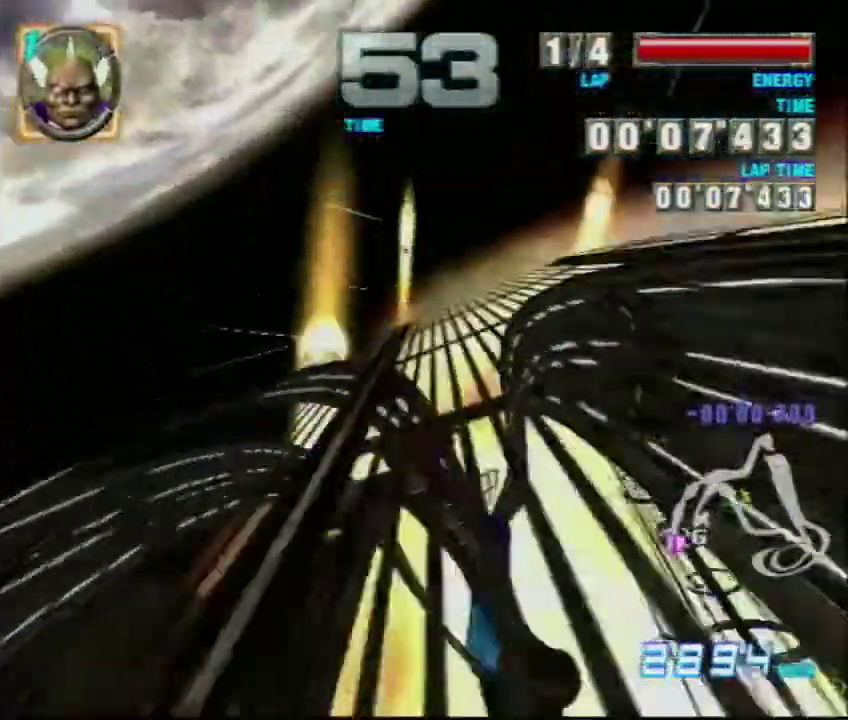
{"dt_ms": 601, "buttons": [], "left_stick": "down-left", "events": [[117, "left_stick", "left"], [251, "left_stick", "center"], [584, "left_stick", "down-left"]]}